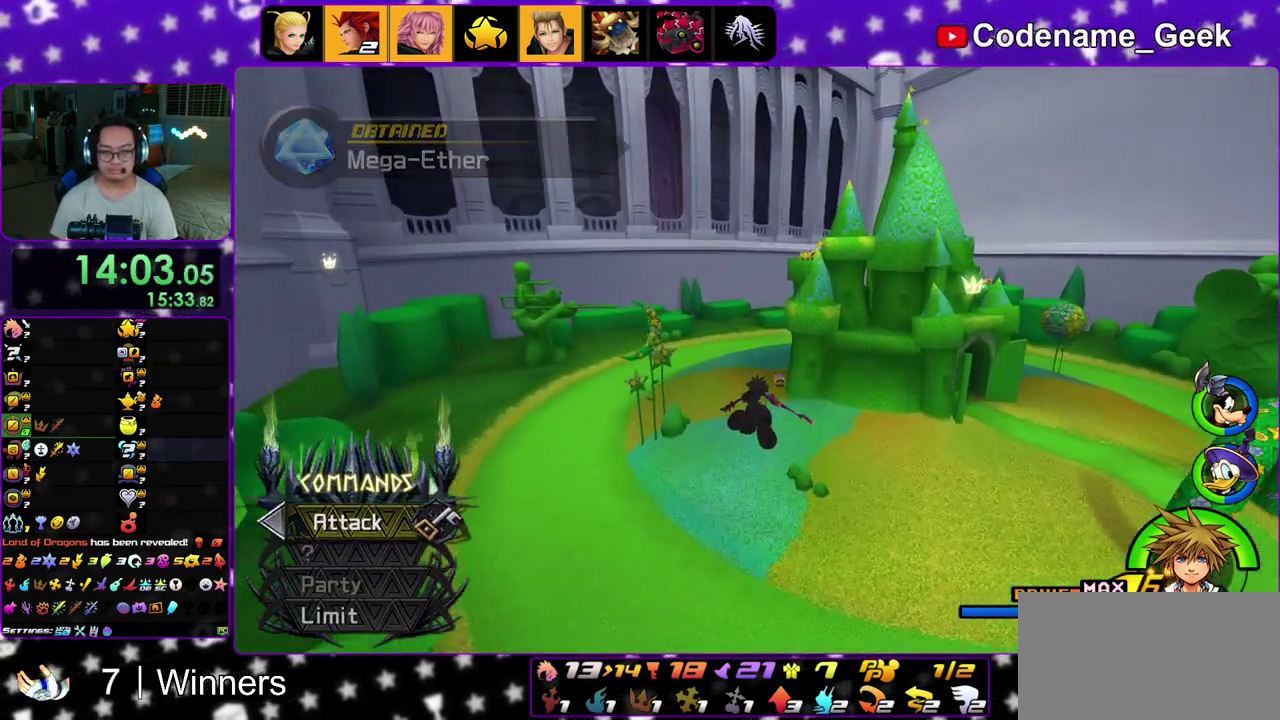
Gameplay with a controller (Nintendo layout); each line is a JSON object with the inputs held at the frame after it (dt_ms = milliseconds from this image to that frame). "events" lists button and stick changes between this image and that frame as [ms after this image, input, new state], when the widget could be followed in between. This overlay highlights the sticks when they move; stick clicks (L3 R3) are not distinguishable. Not read: DPAD_UP L3 R3.
{"dt_ms": 800, "buttons": [], "left_stick": "up", "right_stick": "center", "events": [[483, "Y", "up"], [683, "right_stick", "down-right"], [783, "right_stick", "center"]]}
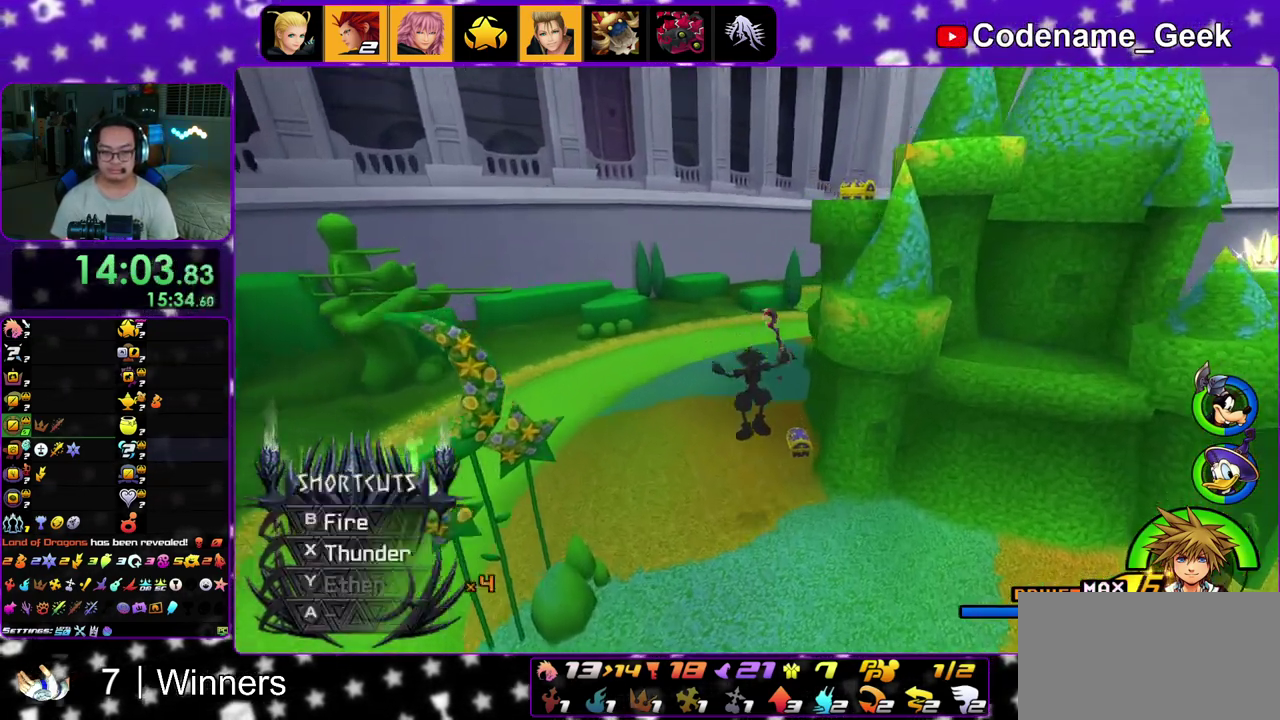
{"dt_ms": 400, "buttons": [], "left_stick": "up-left", "right_stick": "right", "events": [[217, "right_stick", "right"], [267, "left_stick", "up-left"]]}
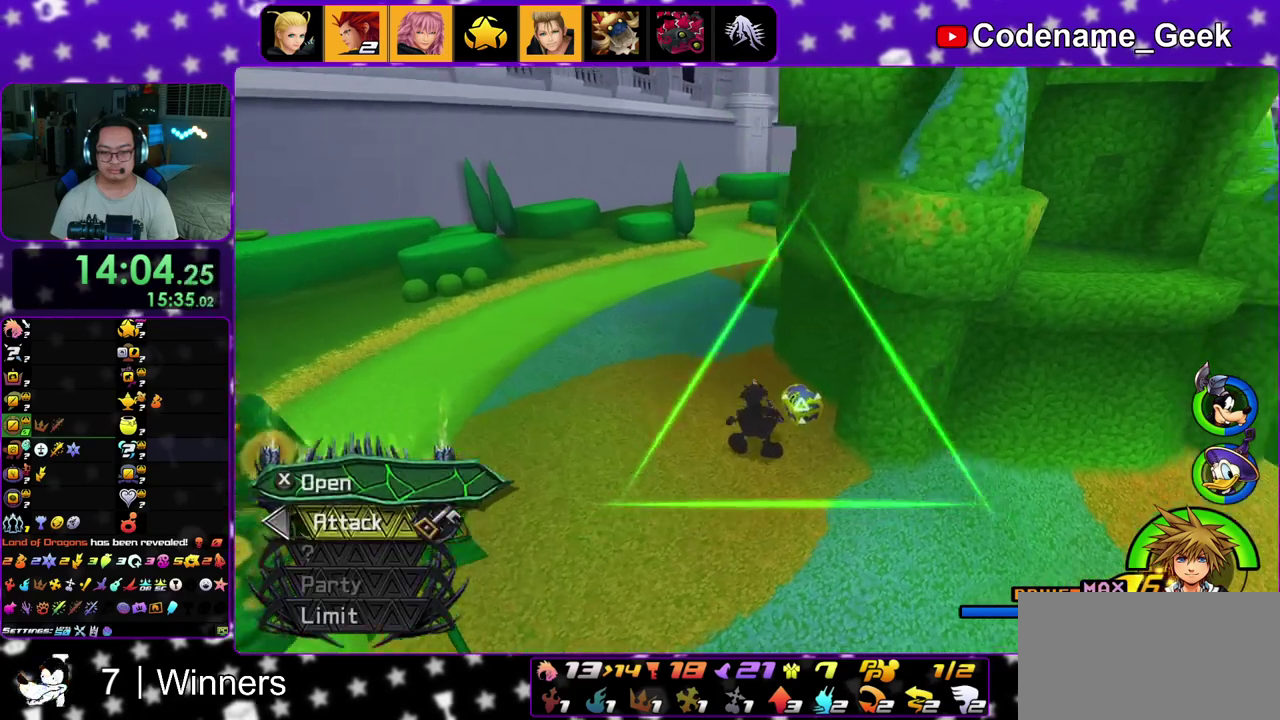
{"dt_ms": 500, "buttons": [], "left_stick": "center", "right_stick": "center", "events": [[33, "X", "down"], [117, "X", "up"], [233, "X", "down"], [267, "left_stick", "center"], [317, "right_stick", "center"], [333, "X", "up"], [400, "X", "down"], [500, "X", "up"]]}
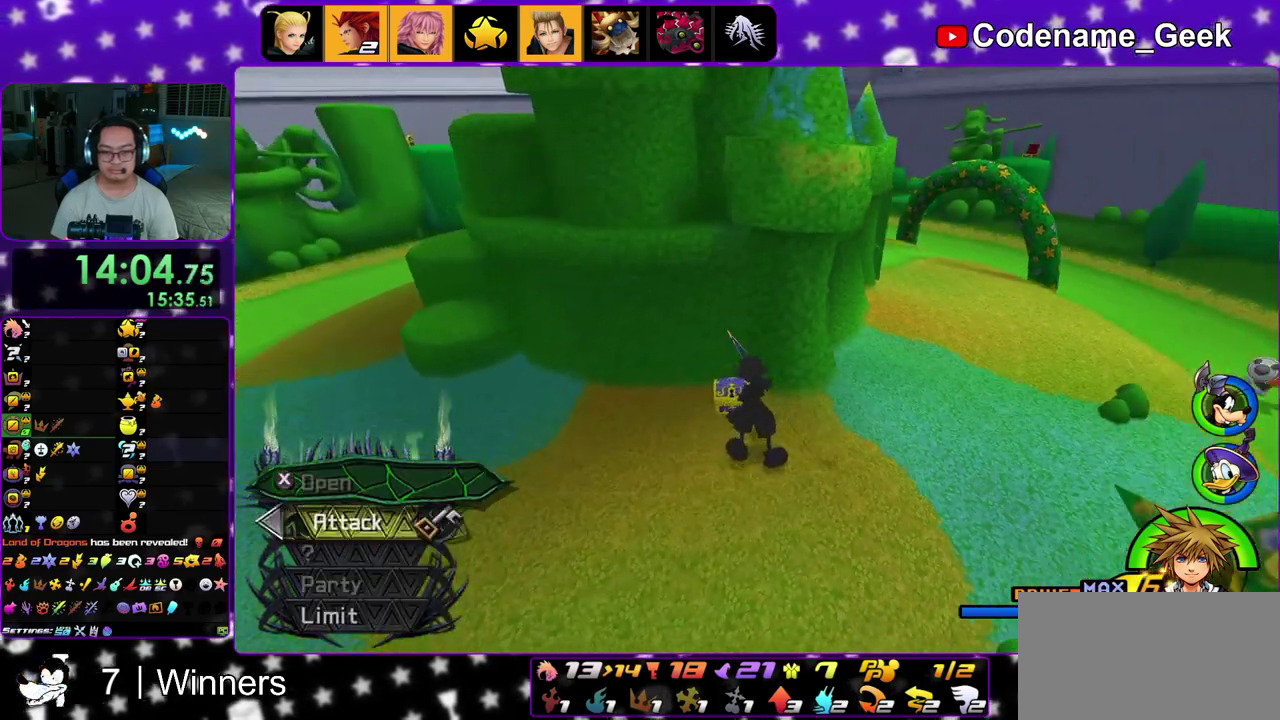
{"dt_ms": 500, "buttons": [], "left_stick": "center", "right_stick": "down-right", "events": [[83, "X", "down"], [183, "X", "up"], [283, "X", "down"], [367, "X", "up"], [400, "right_stick", "down-right"]]}
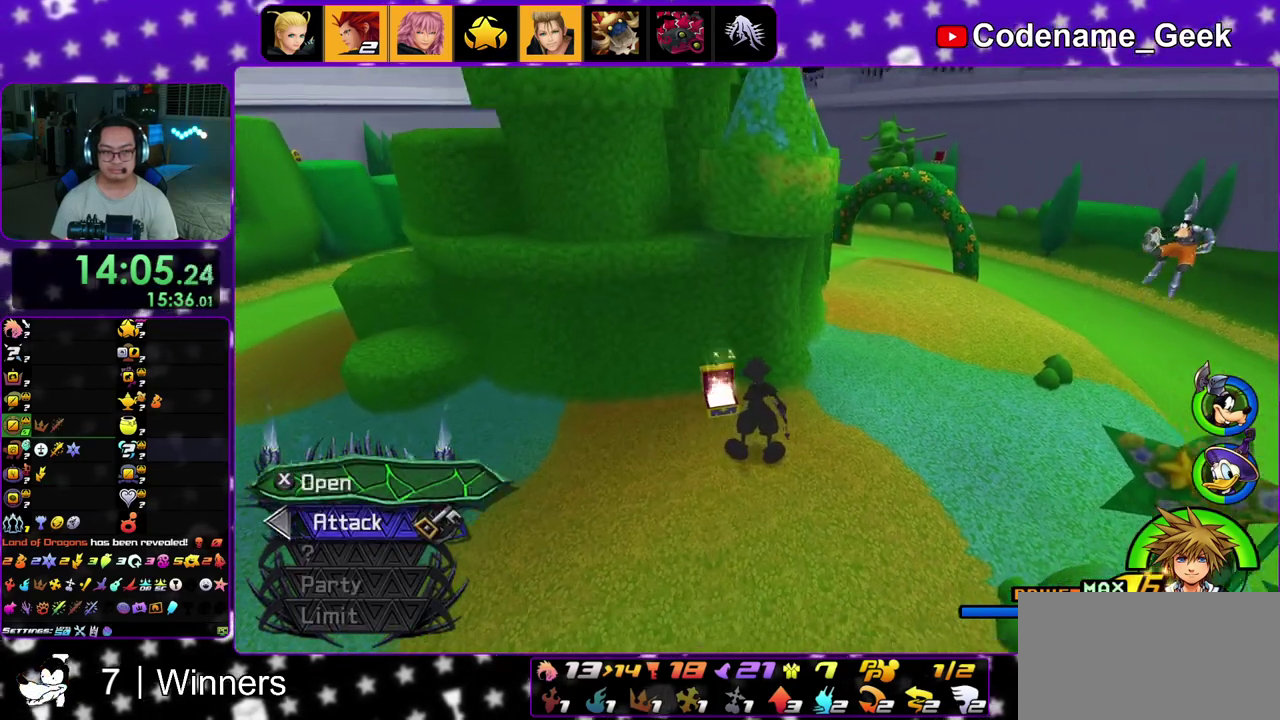
{"dt_ms": 300, "buttons": ["B"], "left_stick": "down-left", "right_stick": "center"}
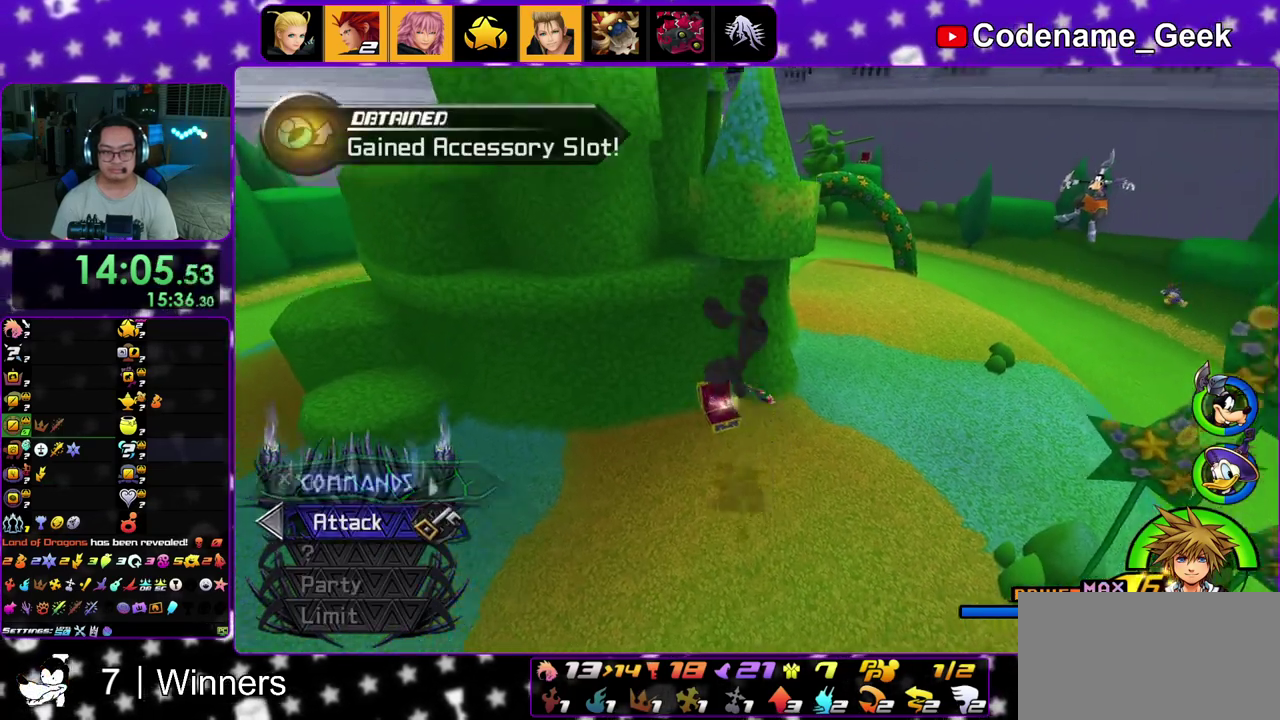
{"dt_ms": 700, "buttons": ["Y"], "left_stick": "up-right", "right_stick": "center"}
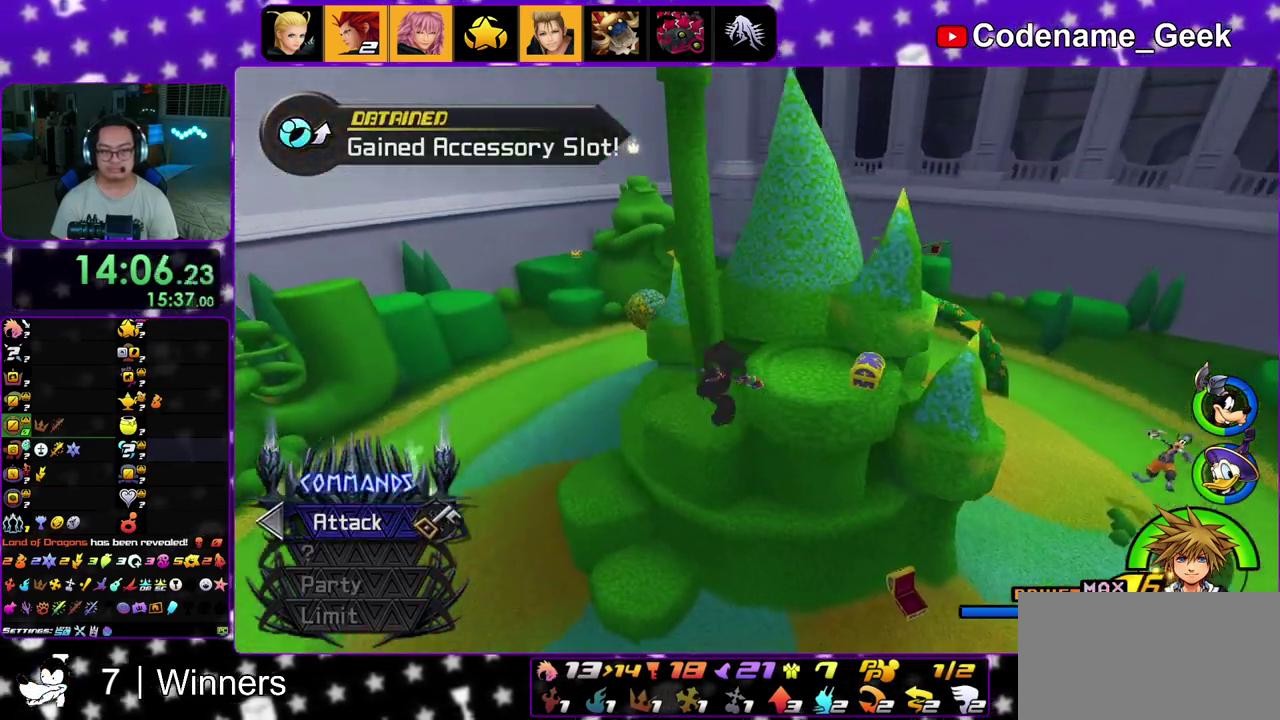
{"dt_ms": 300, "buttons": [], "left_stick": "up", "right_stick": "center", "events": [[117, "Y", "up"], [283, "left_stick", "up"]]}
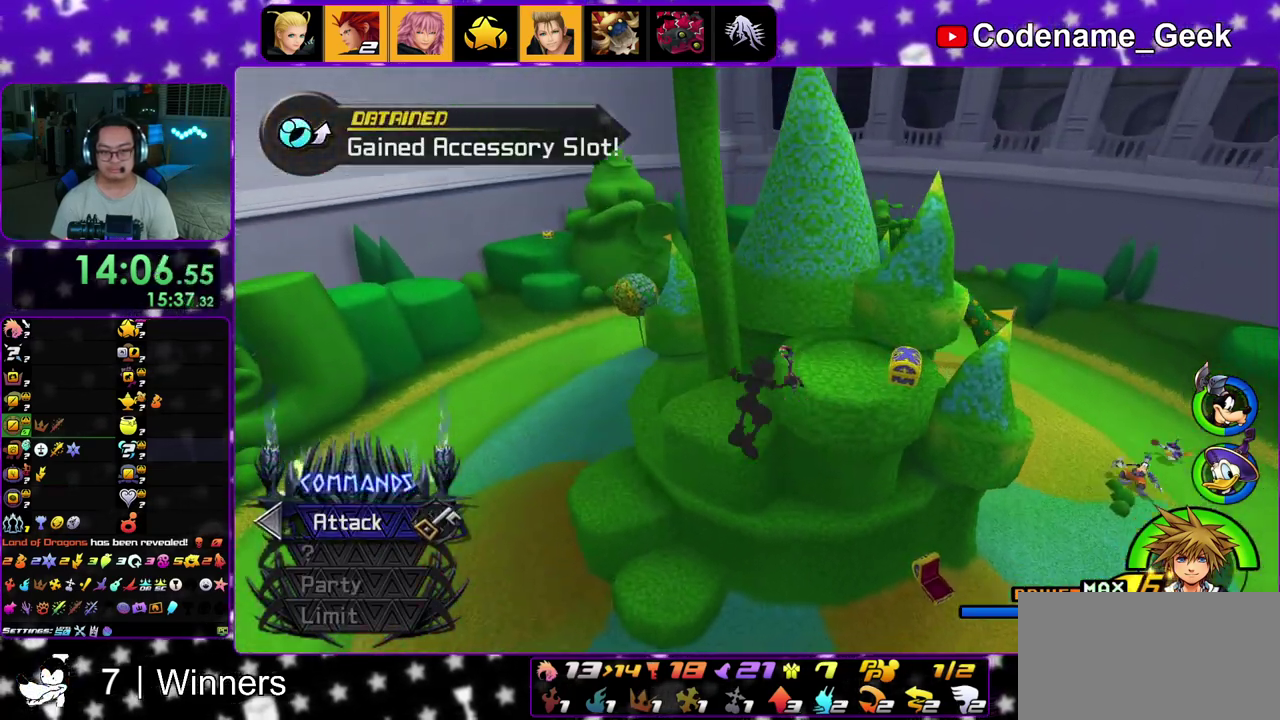
{"dt_ms": 700, "buttons": [], "left_stick": "up-left", "right_stick": "center", "events": [[50, "left_stick", "up-left"], [267, "left_stick", "up"], [350, "left_stick", "up-right"], [533, "left_stick", "up"], [600, "left_stick", "up-left"]]}
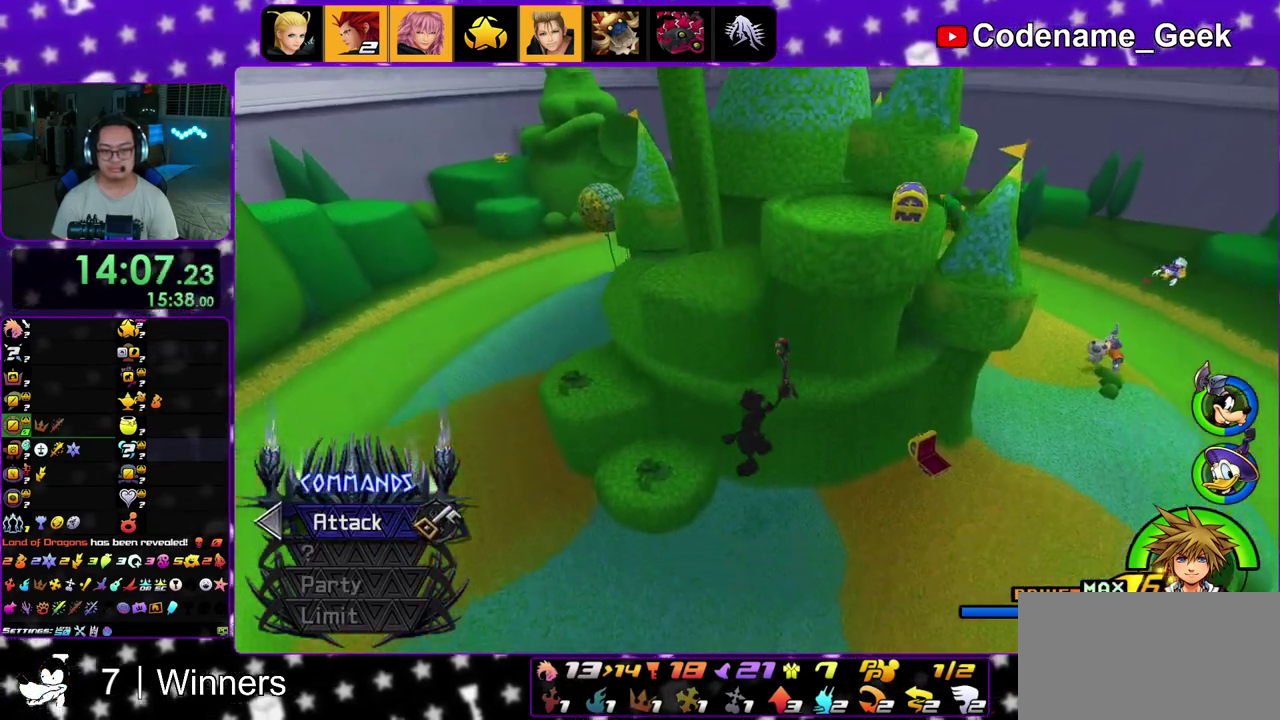
{"dt_ms": 400, "buttons": ["B"], "left_stick": "up", "right_stick": "center", "events": [[250, "B", "down"], [400, "left_stick", "up"]]}
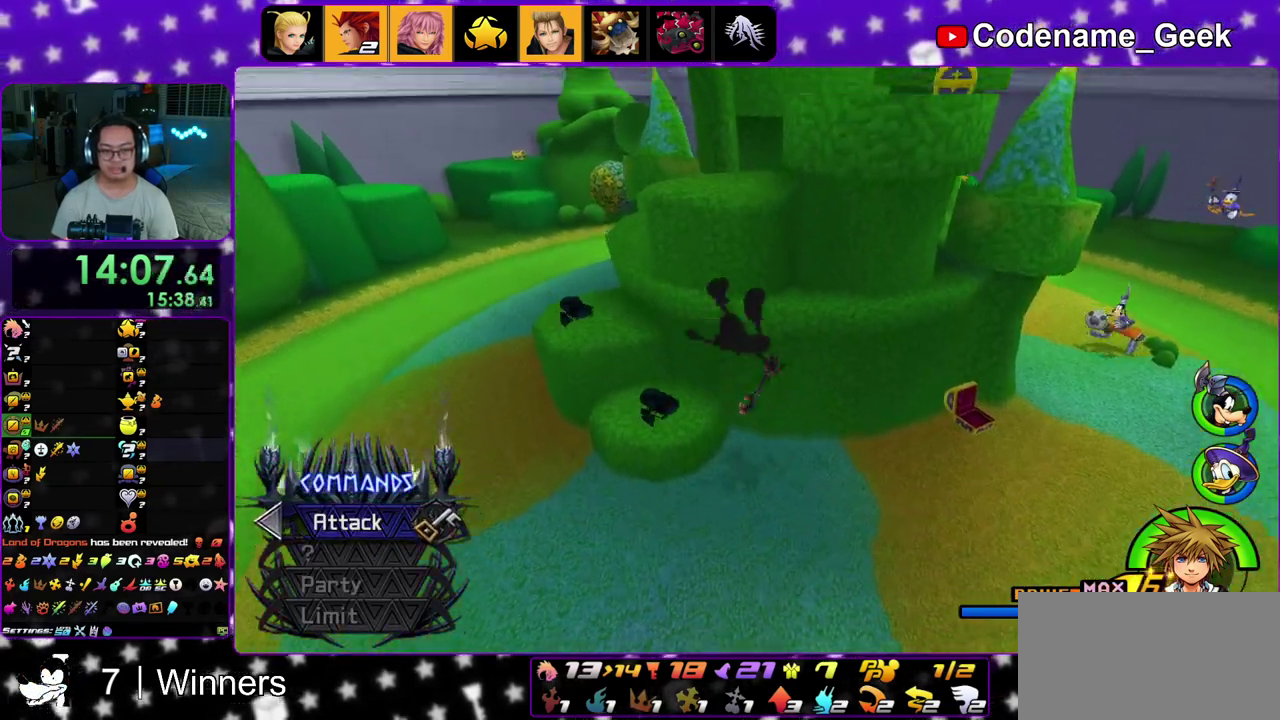
{"dt_ms": 600, "buttons": [], "left_stick": "right", "right_stick": "center", "events": [[317, "left_stick", "up-right"], [400, "B", "up"], [400, "Y", "down"], [417, "left_stick", "right"], [500, "Y", "up"]]}
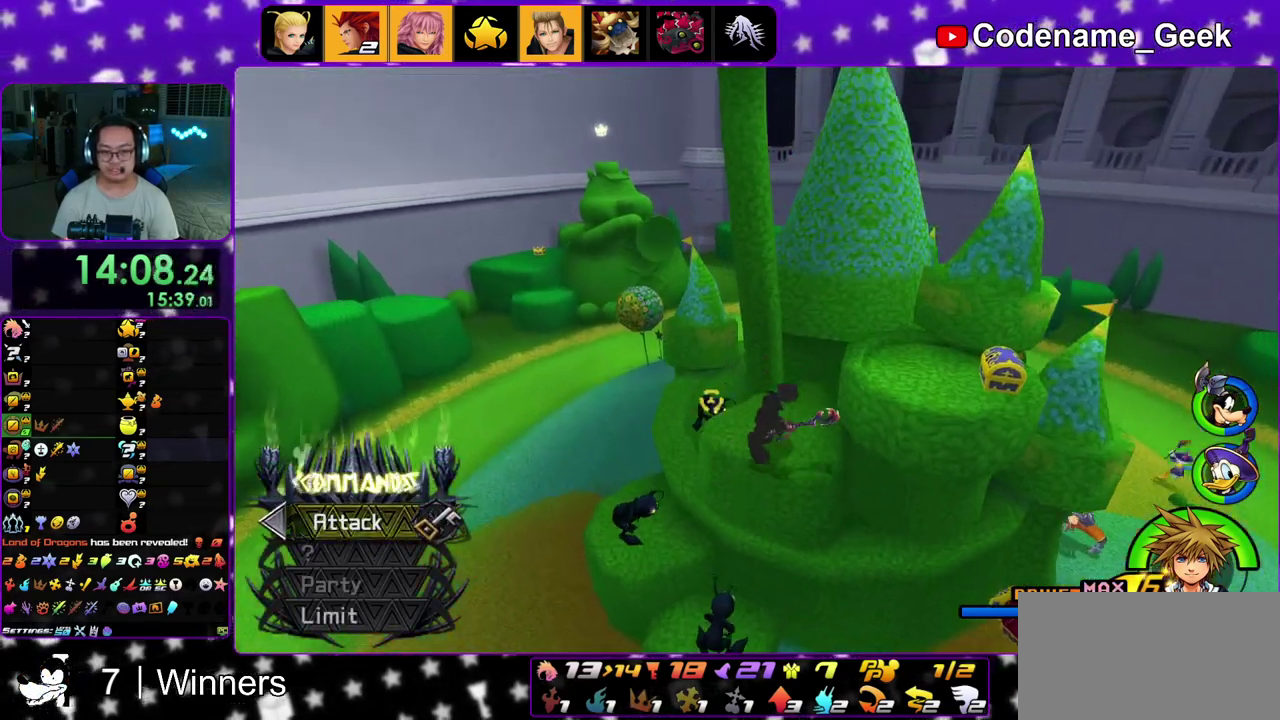
{"dt_ms": 400, "buttons": [], "left_stick": "right", "right_stick": "left", "events": [[67, "B", "down"], [183, "B", "up"], [300, "right_stick", "left"]]}
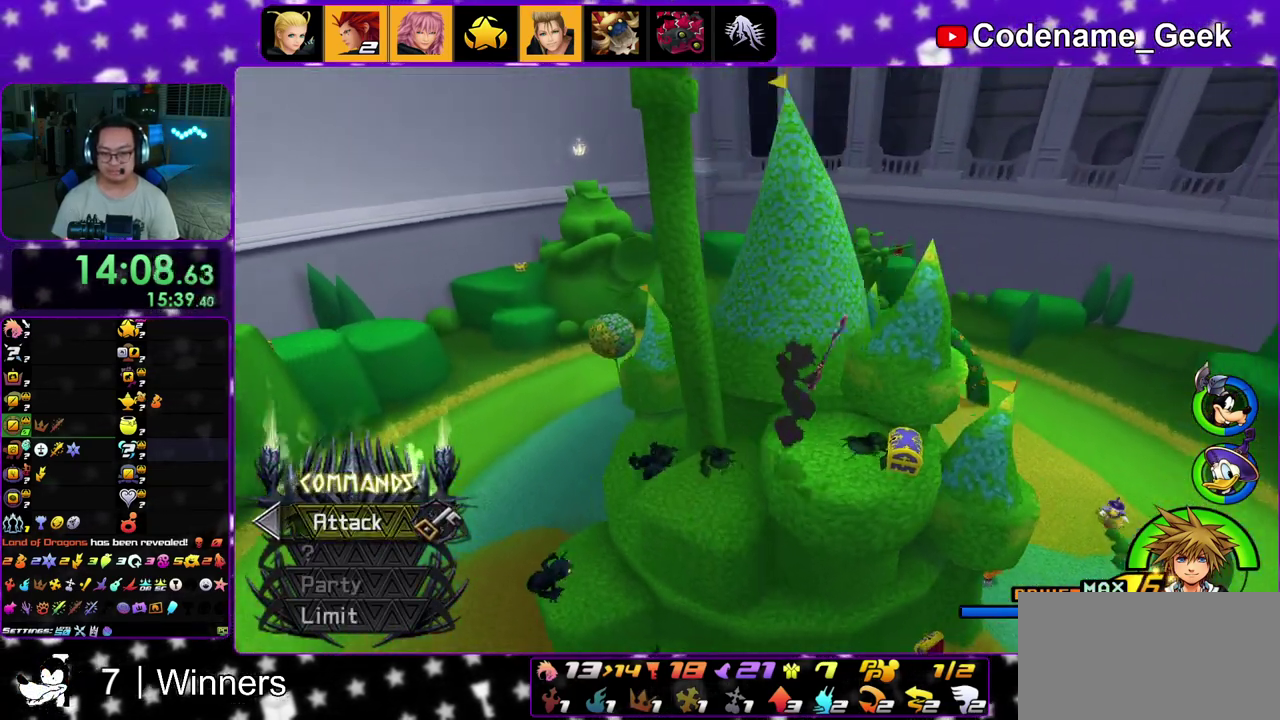
{"dt_ms": 600, "buttons": ["X"], "left_stick": "left", "right_stick": "left"}
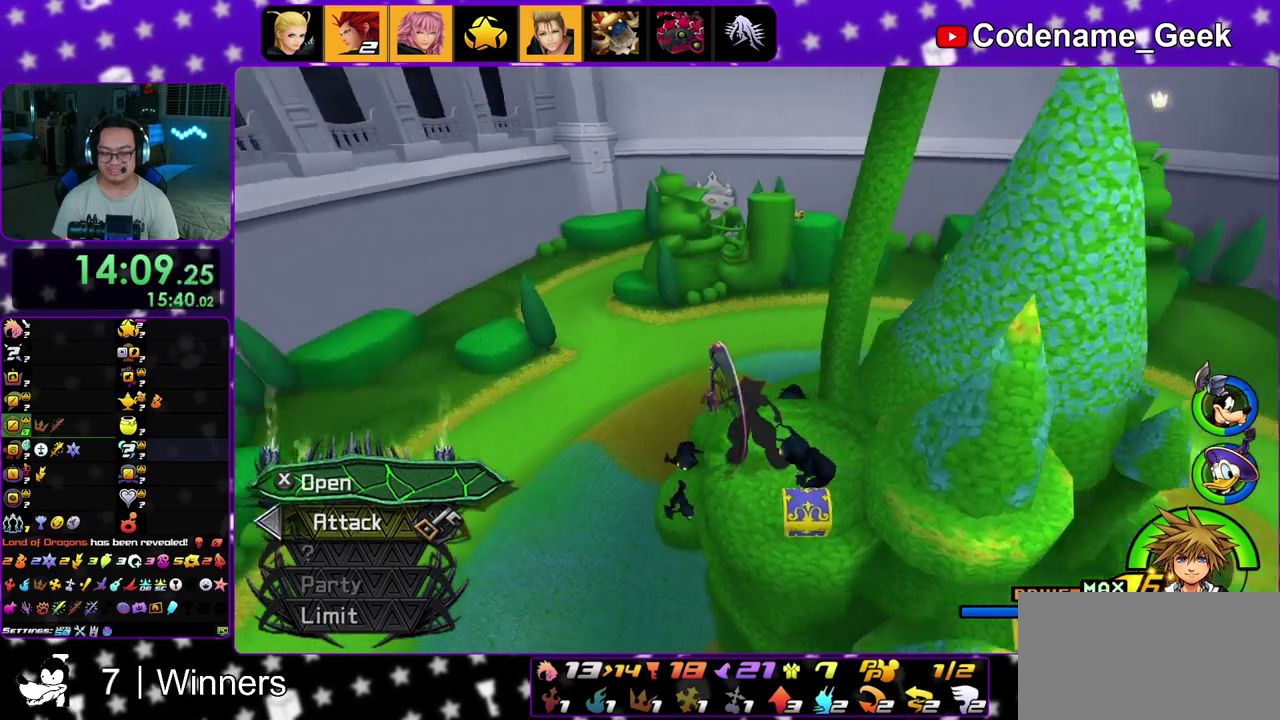
{"dt_ms": 300, "buttons": [], "left_stick": "up-left", "right_stick": "left", "events": [[17, "X", "up"], [83, "X", "down"], [150, "left_stick", "up-left"], [233, "X", "up"]]}
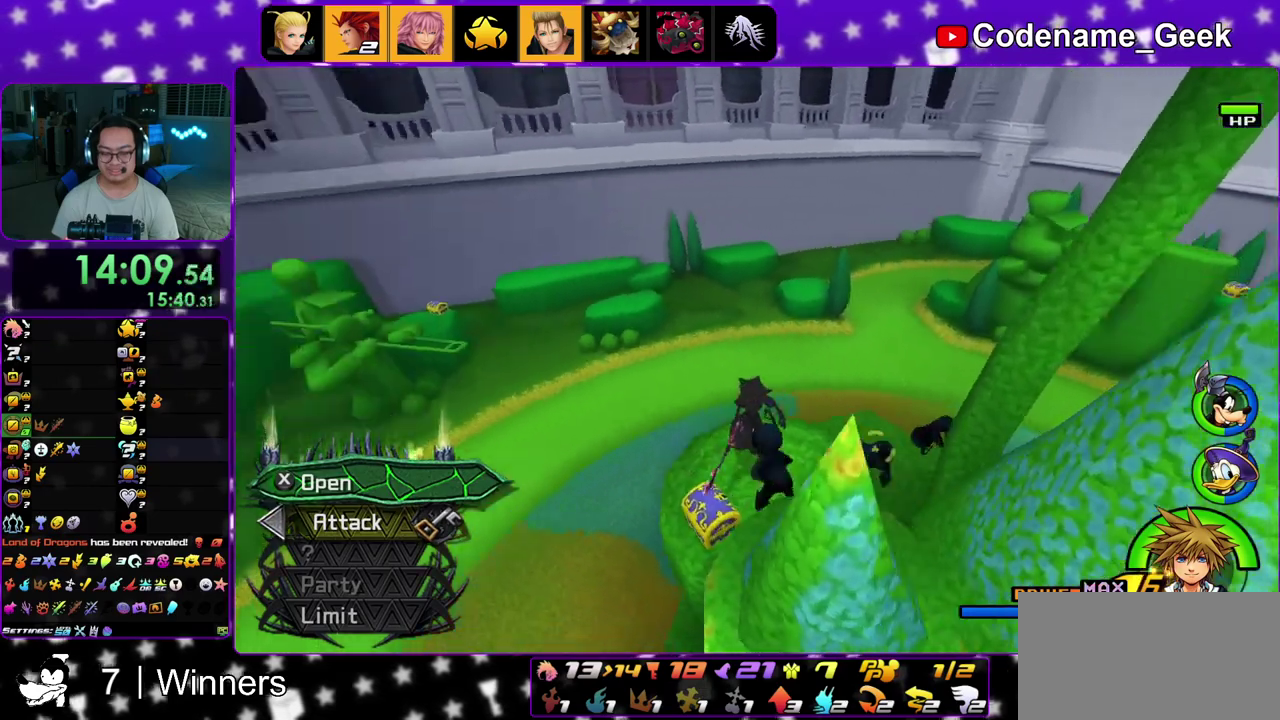
{"dt_ms": 900, "buttons": ["Y"], "left_stick": "up", "right_stick": "center", "events": [[17, "X", "down"], [67, "right_stick", "up-left"], [117, "right_stick", "center"], [150, "X", "up"], [217, "left_stick", "up"], [567, "right_stick", "left"], [617, "Y", "down"], [650, "right_stick", "center"], [750, "Y", "up"], [850, "Y", "down"]]}
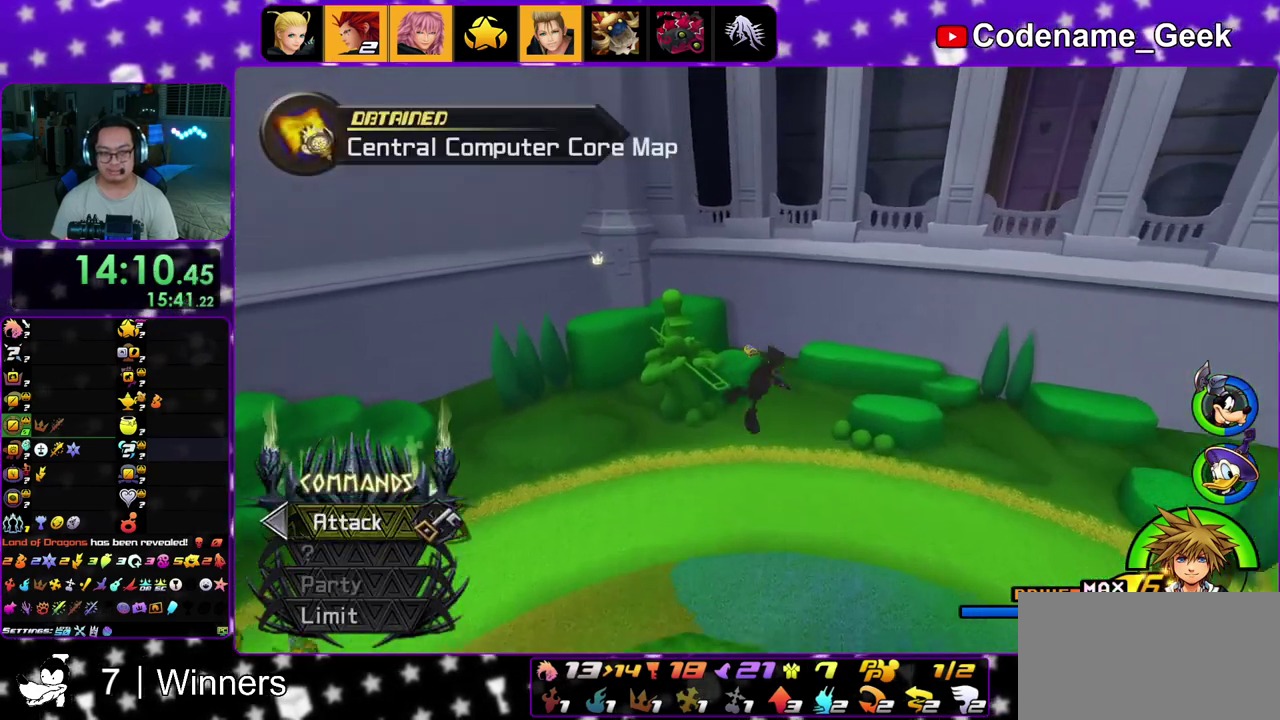
{"dt_ms": 300, "buttons": [], "left_stick": "up", "right_stick": "center", "events": [[33, "Y", "up"], [67, "right_stick", "left"], [117, "right_stick", "center"]]}
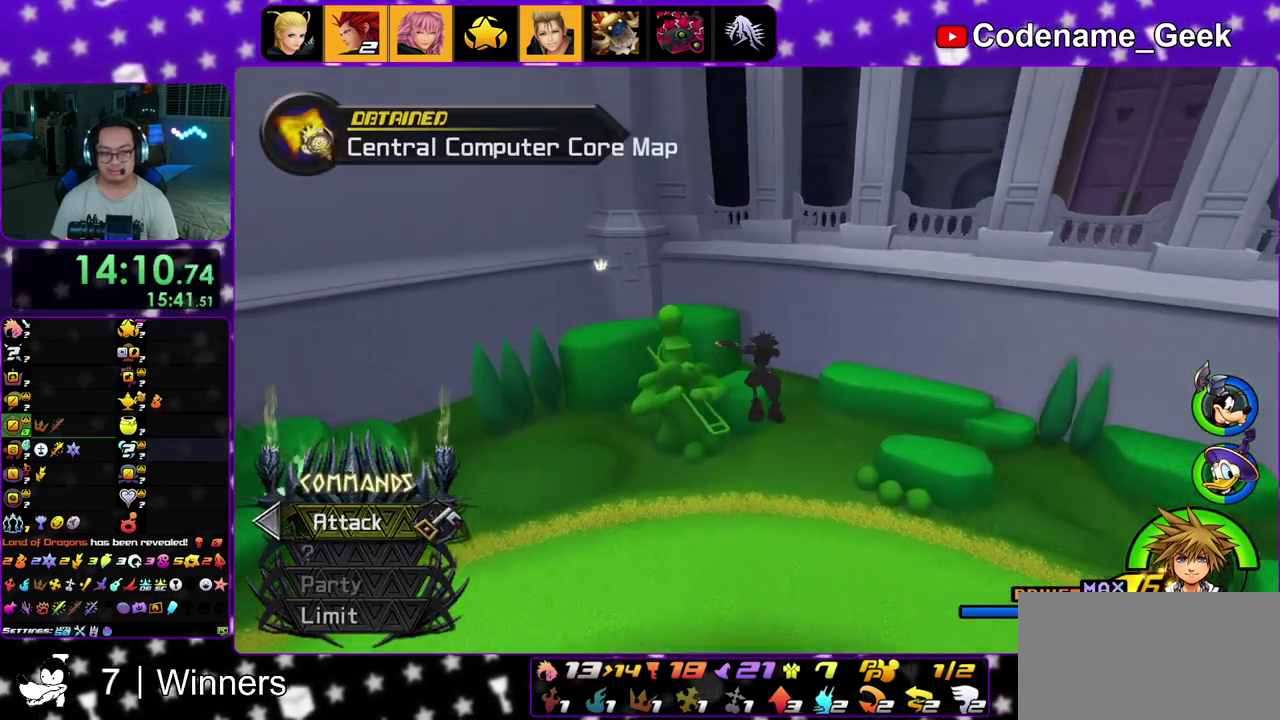
{"dt_ms": 500, "buttons": [], "left_stick": "up", "right_stick": "center", "events": [[50, "B", "down"], [150, "B", "up"], [150, "Y", "down"], [283, "right_stick", "left"], [350, "right_stick", "center"], [433, "Y", "up"]]}